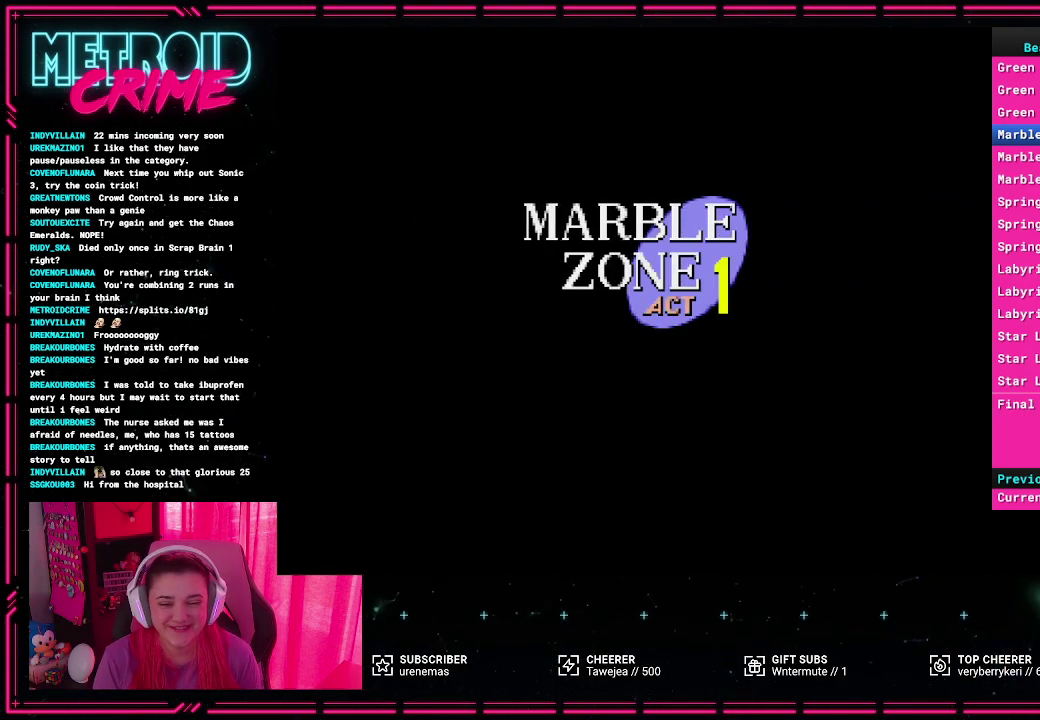
Gameplay with a controller (Xbox layout); each line is a JSON object with the inputs held at the frame after it. "events" lists button and stick changes between this image and that frame as [ms after this image, input, new state], when the widget could be followed in between. Not read: DPAD_DOWN DPAD_LEFT L1 L2 L3 R1 R2 R3.
{"buttons": ["DPAD_RIGHT"], "events": [[417, "DPAD_RIGHT", "down"]]}
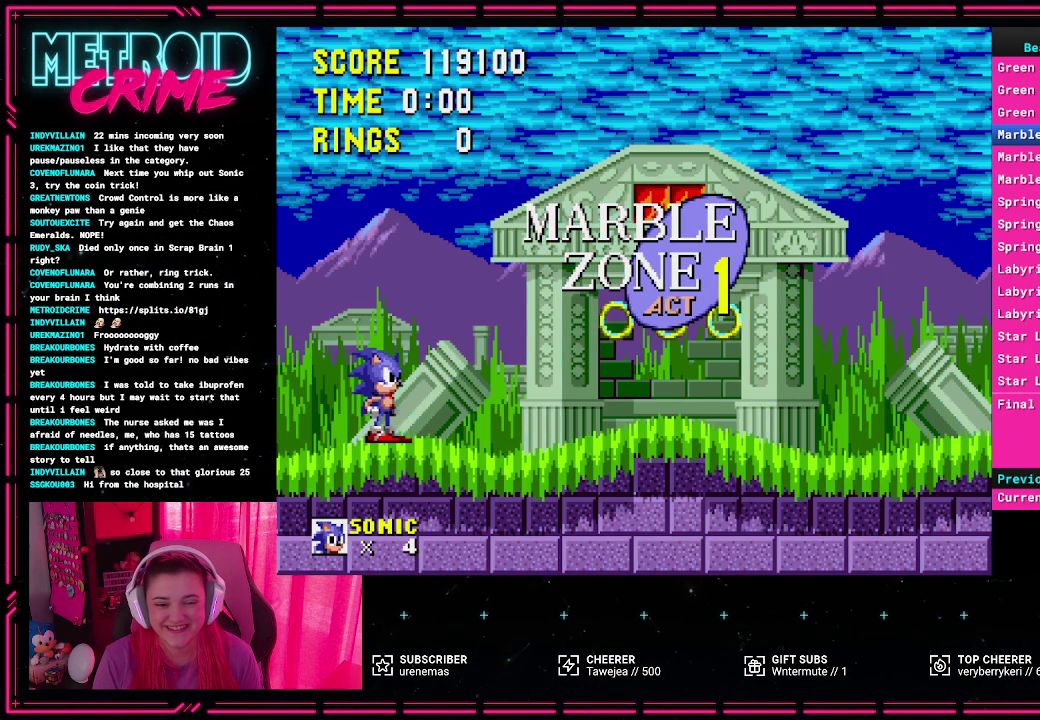
{"buttons": ["DPAD_RIGHT"], "events": [[217, "A", "down"], [417, "A", "up"]]}
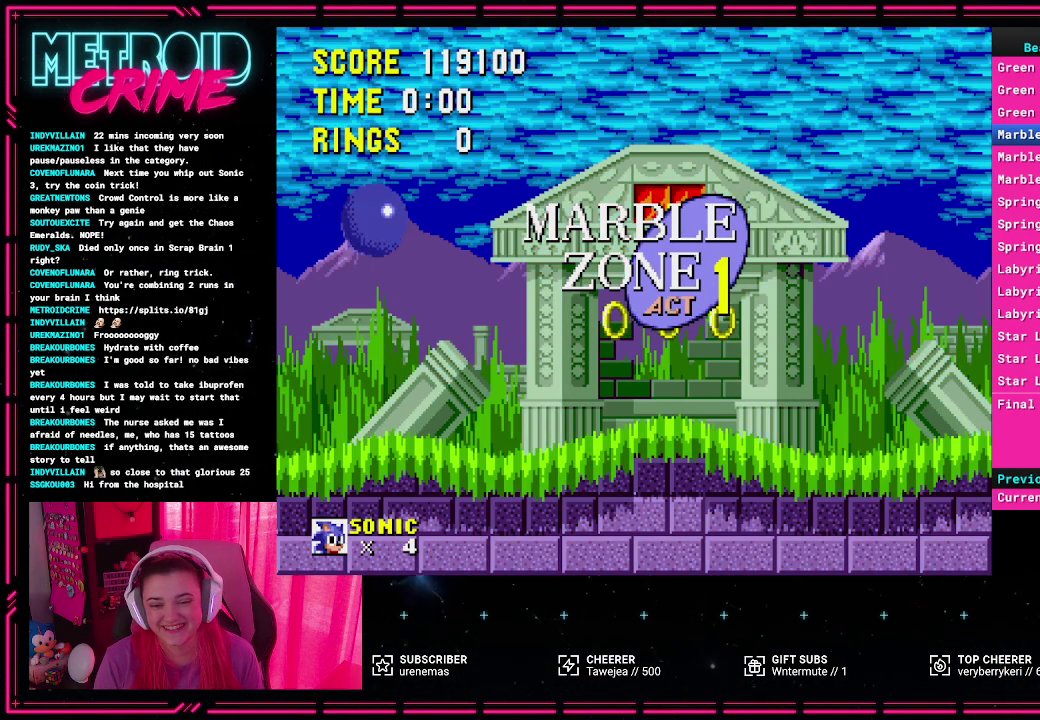
{"buttons": ["DPAD_RIGHT"], "events": []}
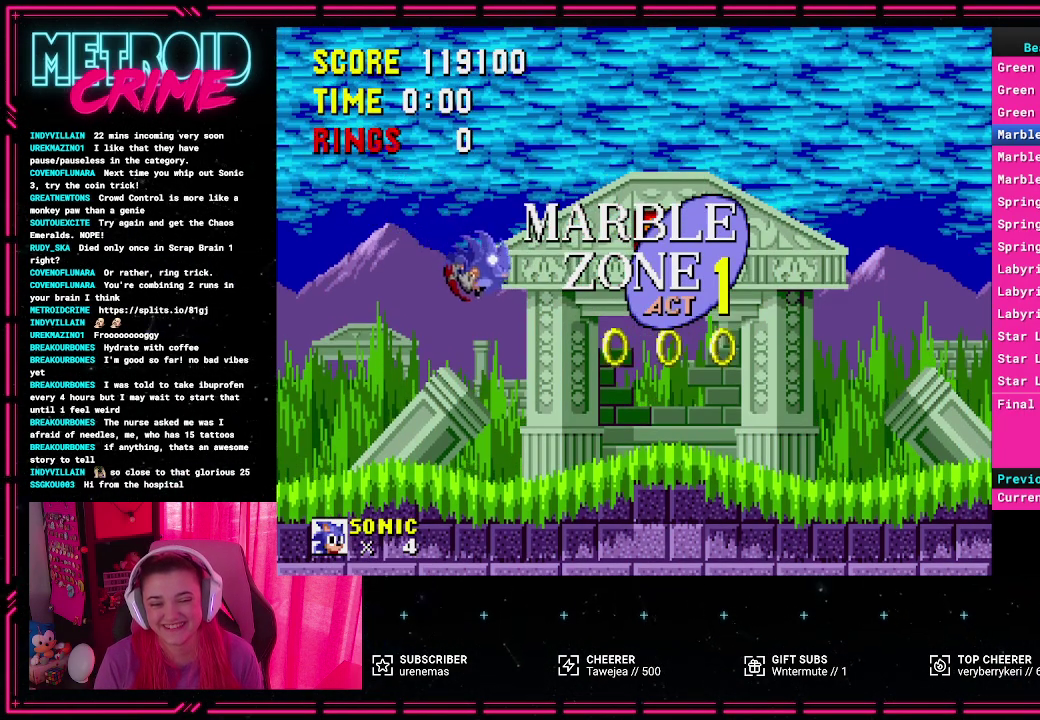
{"buttons": ["DPAD_RIGHT"], "events": [[217, "A", "down"], [350, "A", "up"]]}
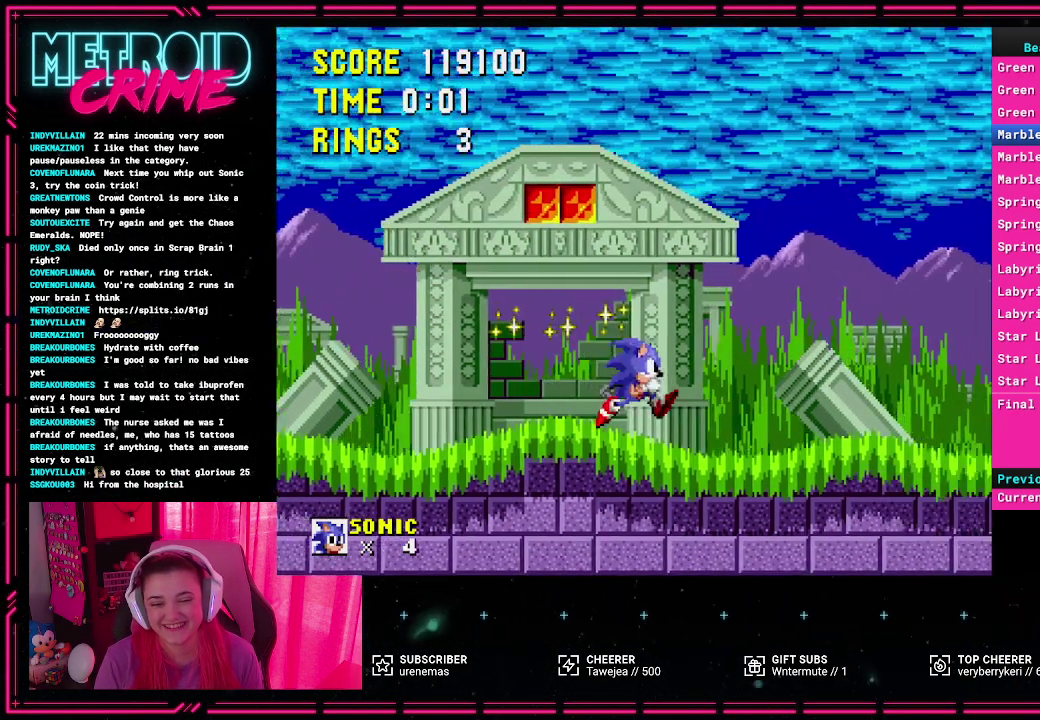
{"buttons": ["DPAD_RIGHT"], "events": [[333, "A", "down"], [450, "A", "up"]]}
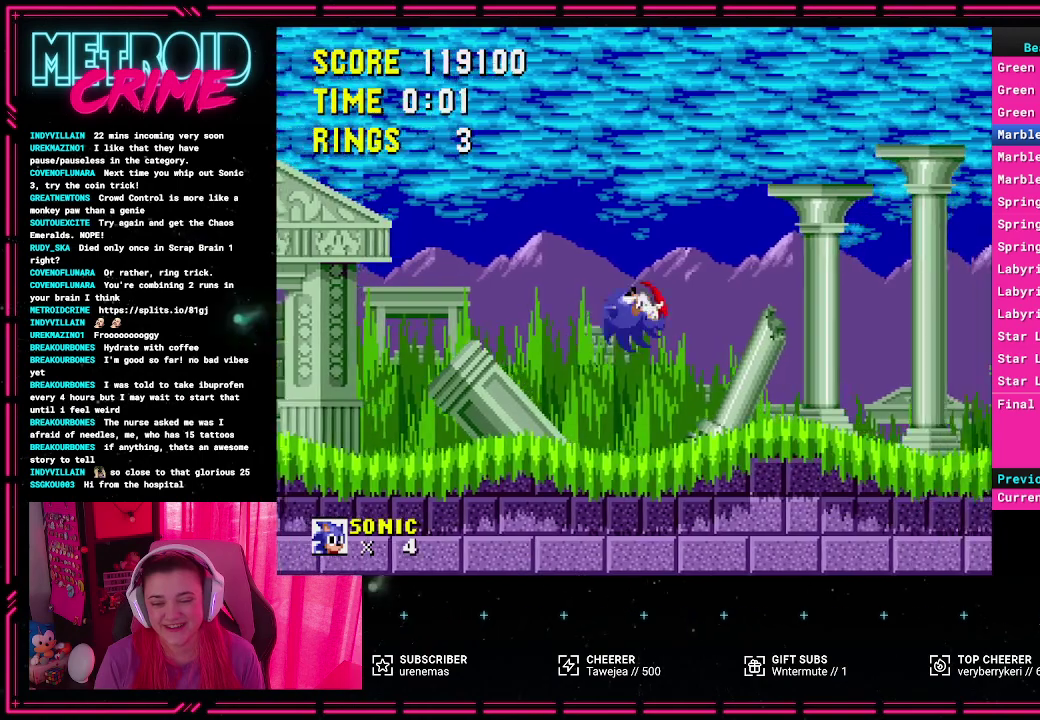
{"buttons": ["DPAD_RIGHT"], "events": [[67, "DPAD_RIGHT", "up"], [433, "DPAD_RIGHT", "down"]]}
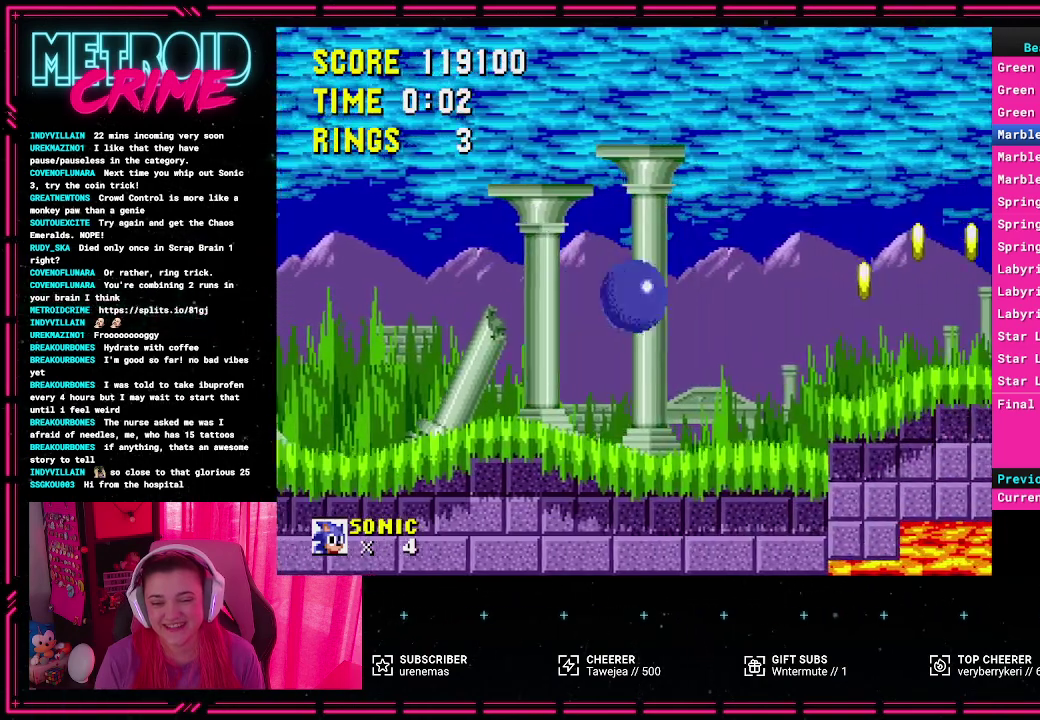
{"buttons": ["DPAD_RIGHT"], "events": [[217, "A", "down"], [483, "A", "up"]]}
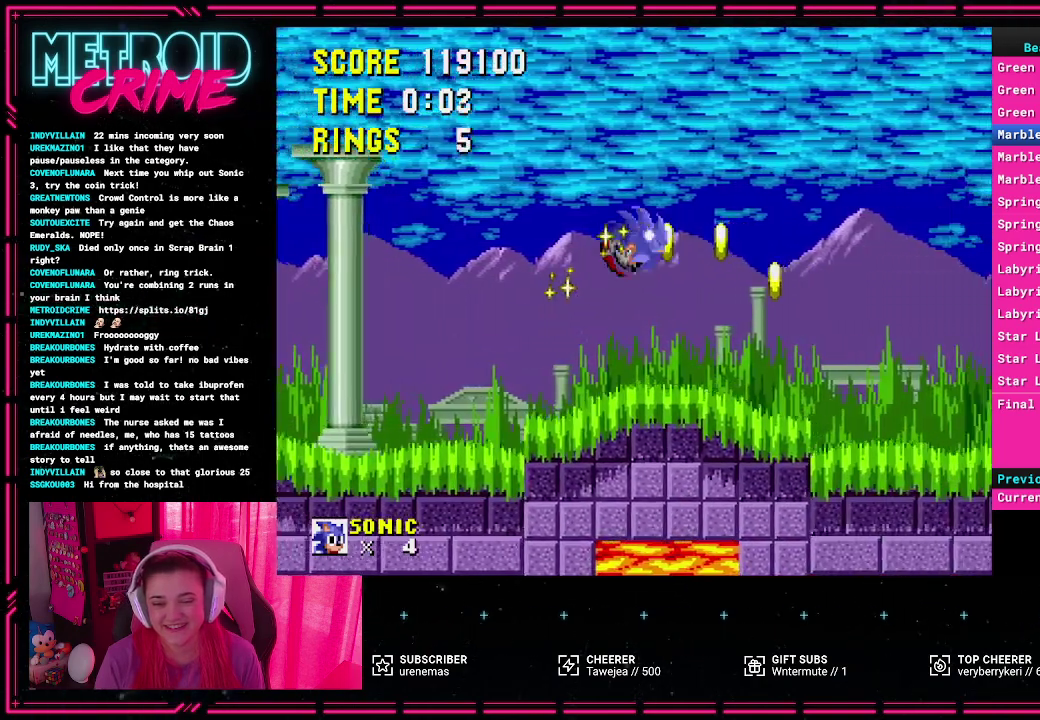
{"buttons": [], "events": [[67, "DPAD_RIGHT", "up"]]}
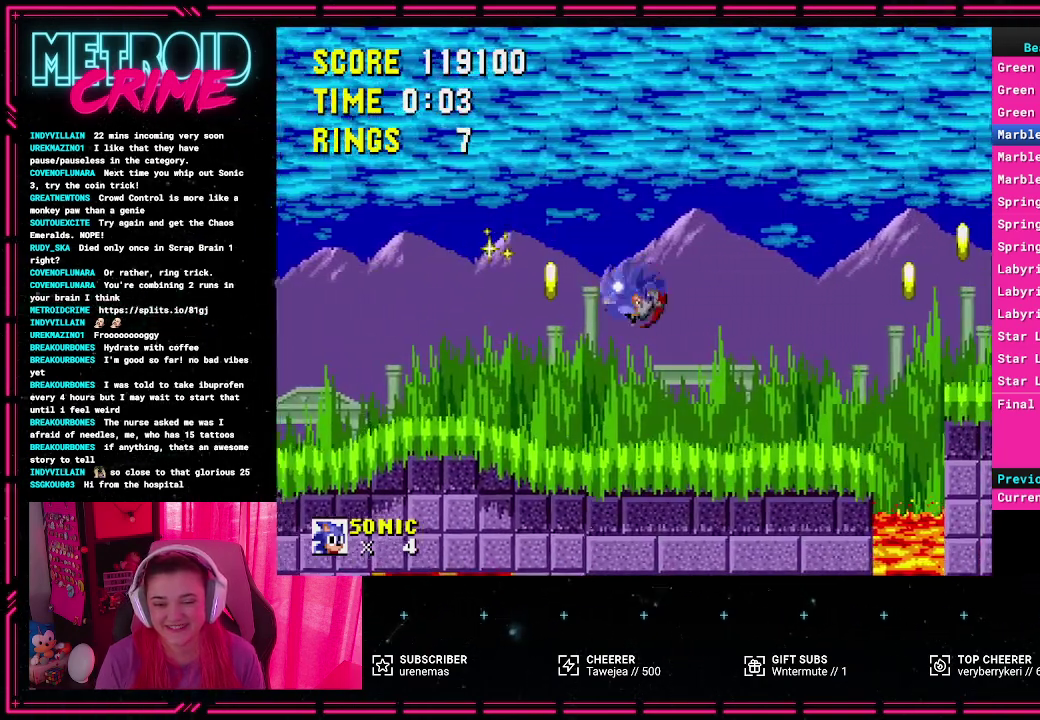
{"buttons": ["A", "DPAD_RIGHT"], "events": [[17, "DPAD_RIGHT", "down"], [300, "A", "down"]]}
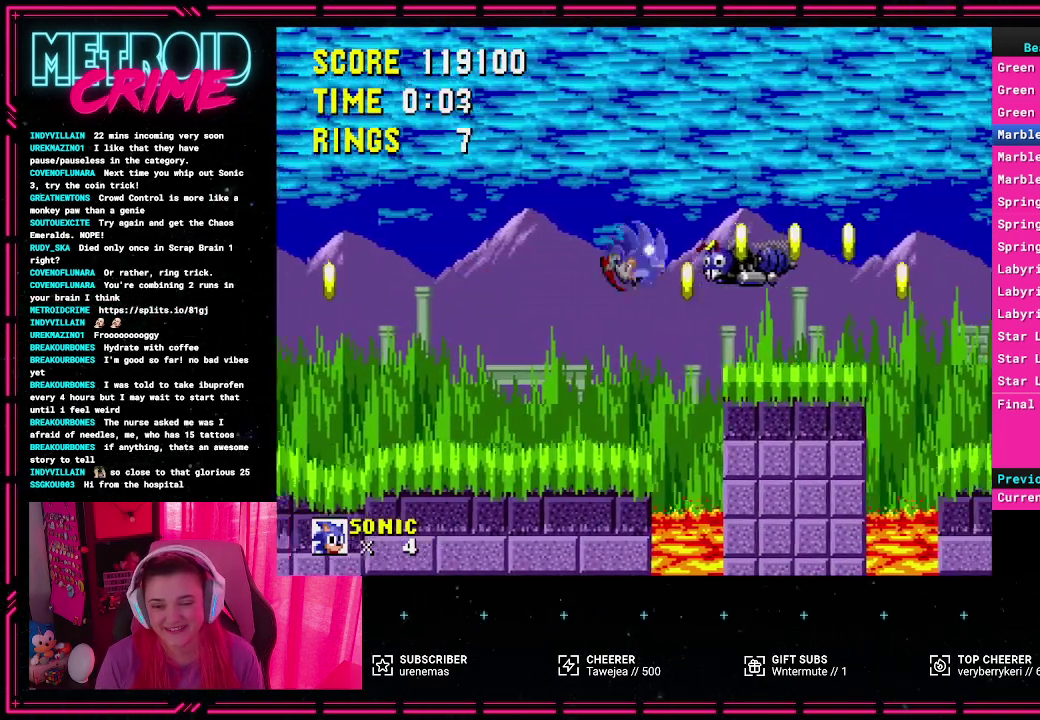
{"buttons": [], "events": [[350, "DPAD_RIGHT", "up"], [383, "A", "up"]]}
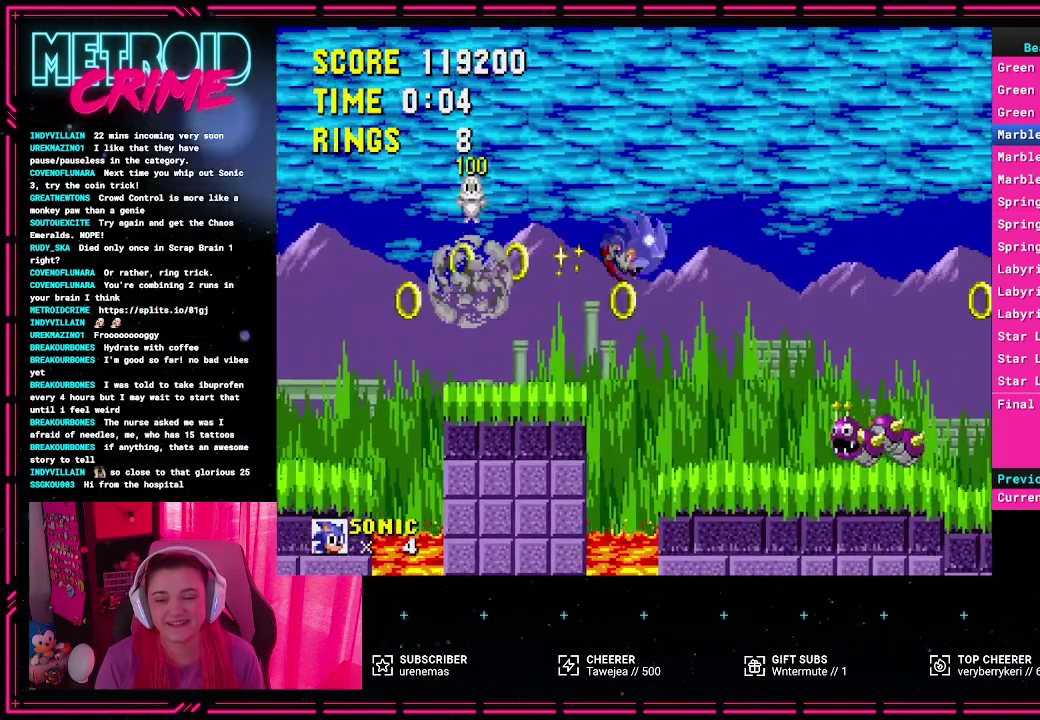
{"buttons": ["DPAD_RIGHT"], "events": [[283, "A", "down"], [367, "DPAD_RIGHT", "down"], [500, "A", "up"]]}
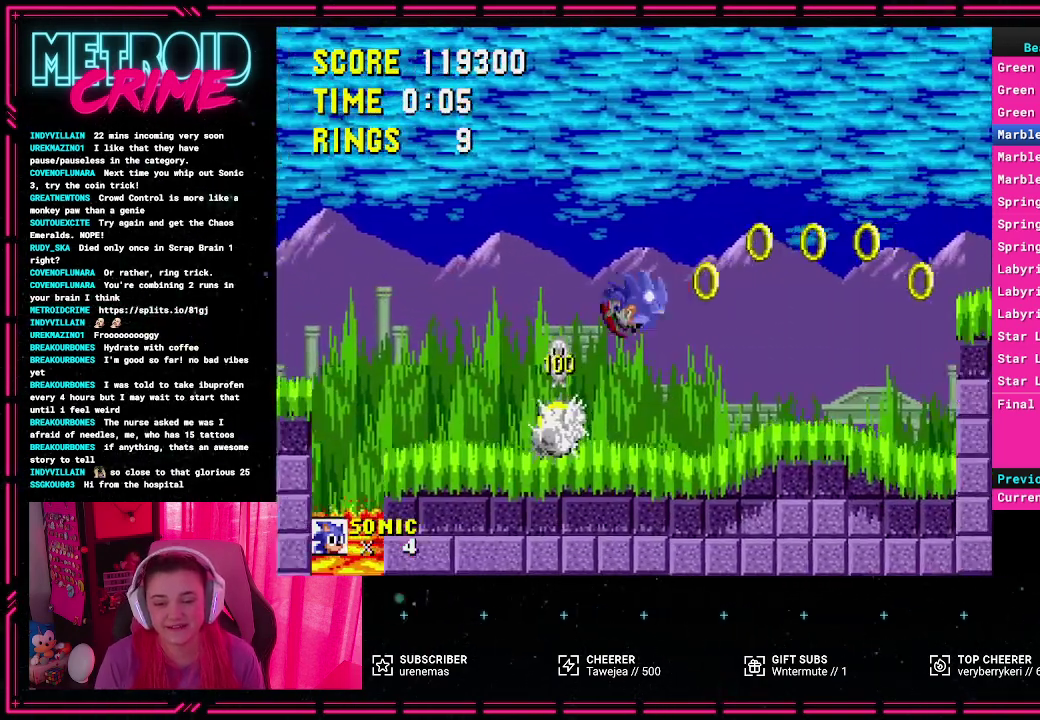
{"buttons": ["DPAD_RIGHT"], "events": []}
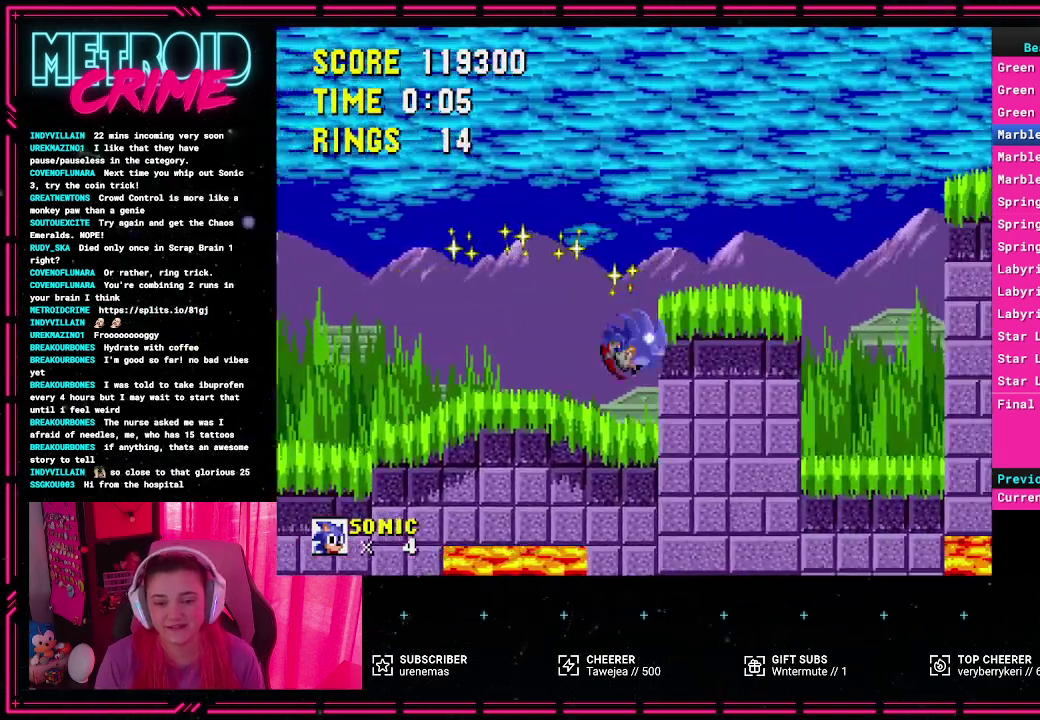
{"buttons": ["A", "DPAD_RIGHT"], "events": [[50, "A", "down"], [183, "A", "up"], [417, "A", "down"]]}
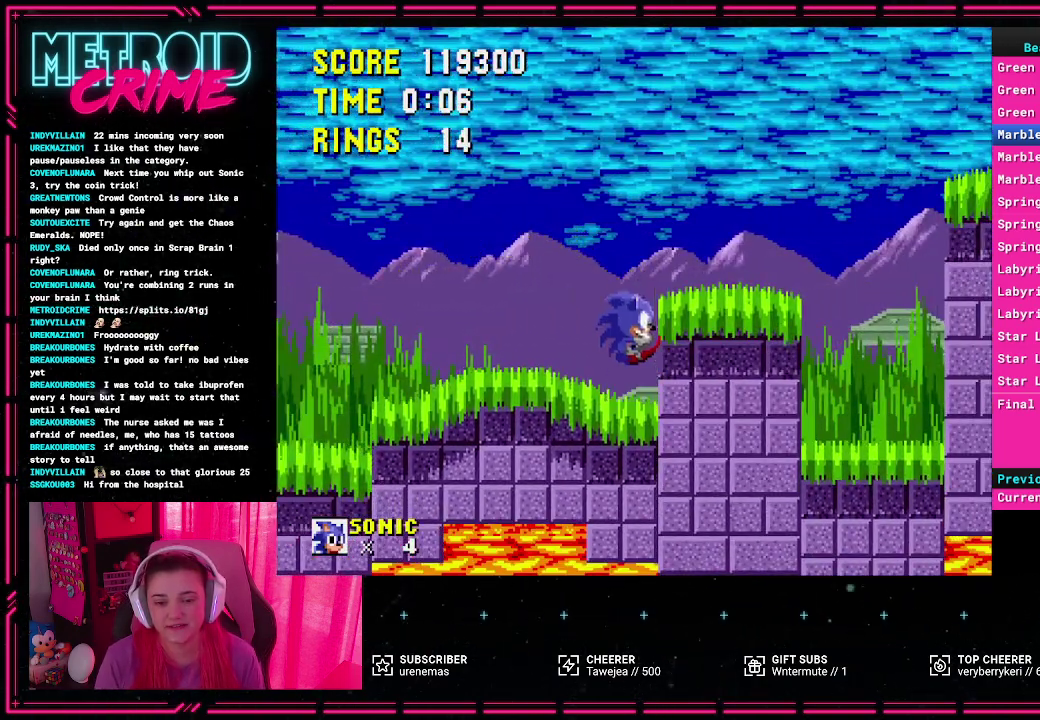
{"buttons": ["DPAD_RIGHT"], "events": [[67, "A", "up"], [200, "DPAD_RIGHT", "up"], [333, "DPAD_RIGHT", "down"]]}
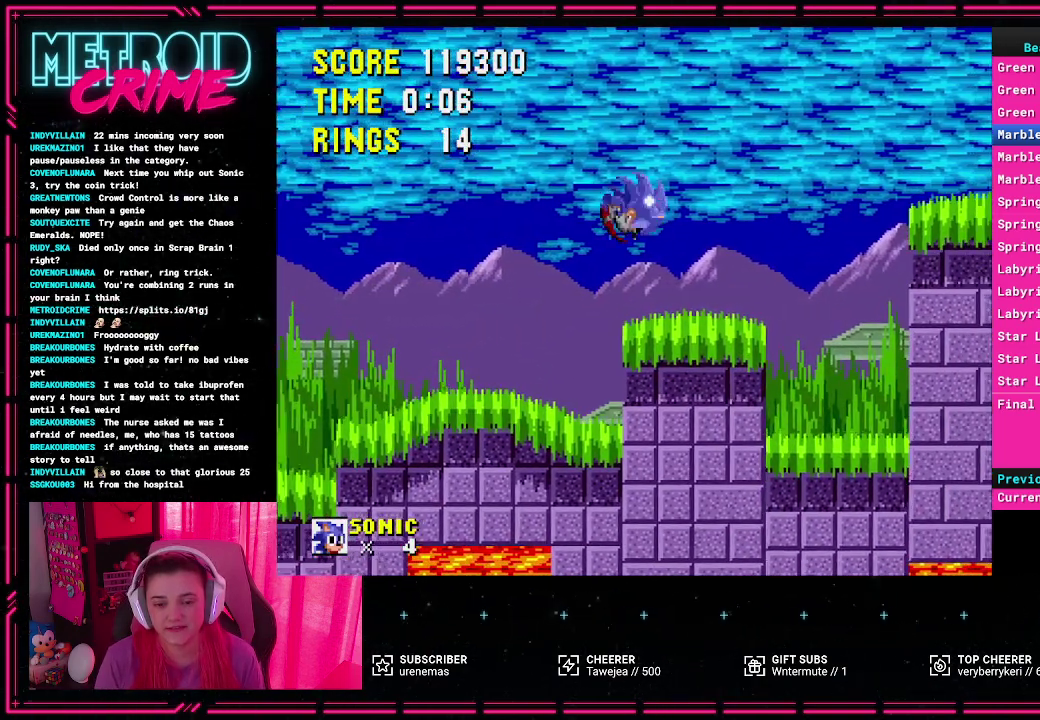
{"buttons": [], "events": [[217, "A", "down"], [383, "A", "up"], [500, "DPAD_RIGHT", "up"]]}
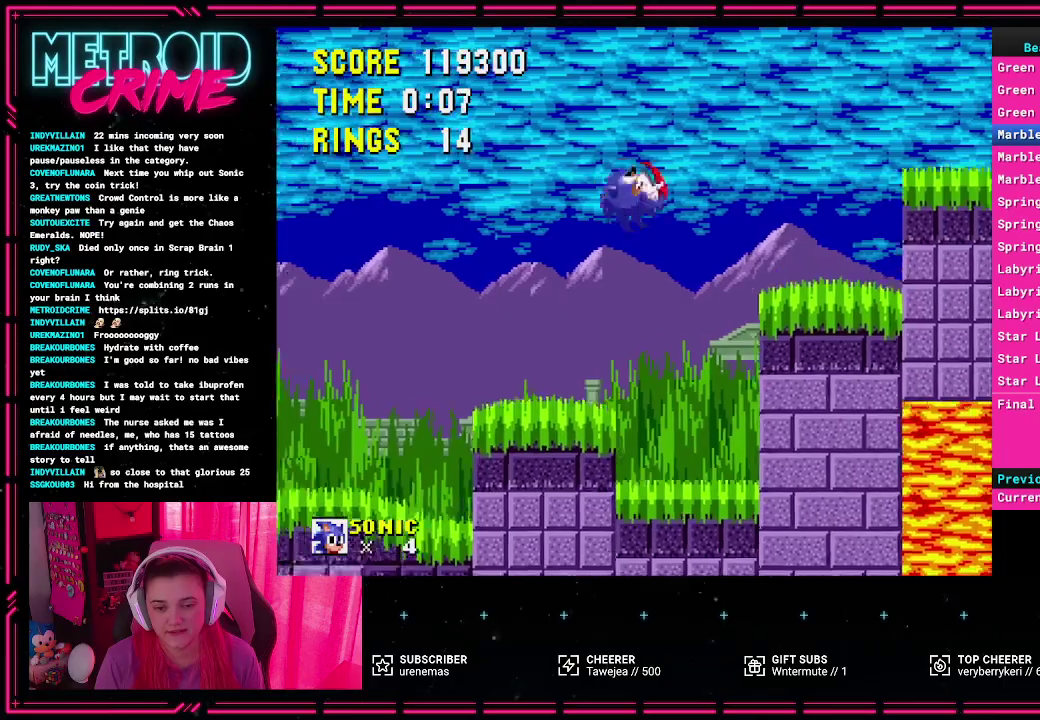
{"buttons": [], "events": []}
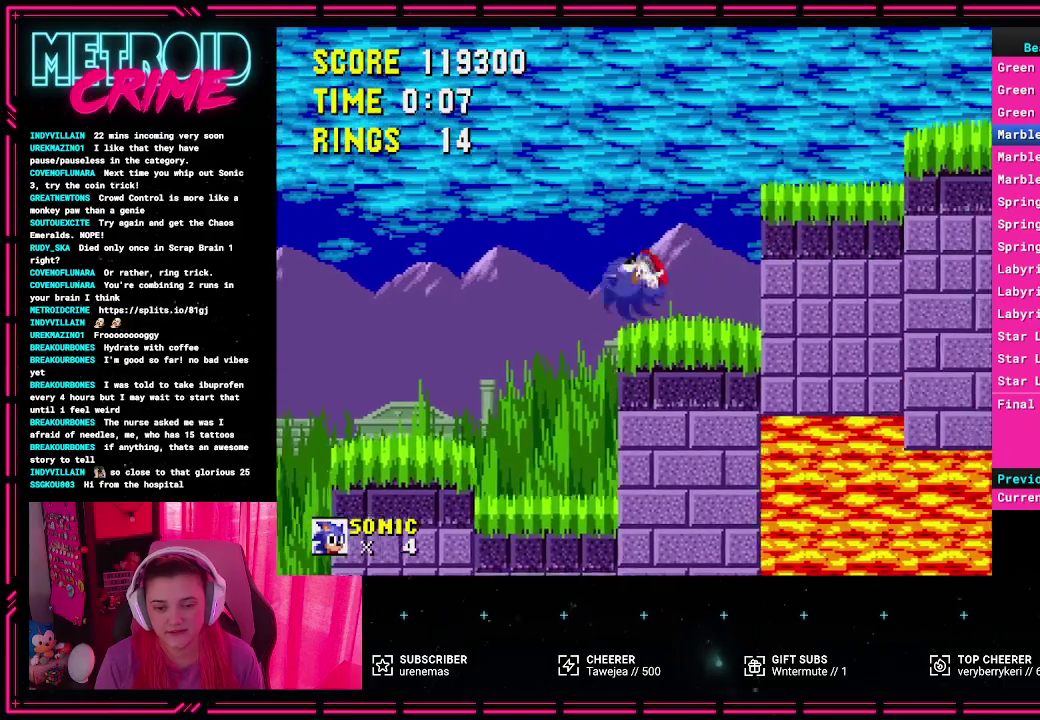
{"buttons": ["A", "DPAD_RIGHT"], "events": [[17, "A", "down"], [50, "DPAD_RIGHT", "down"]]}
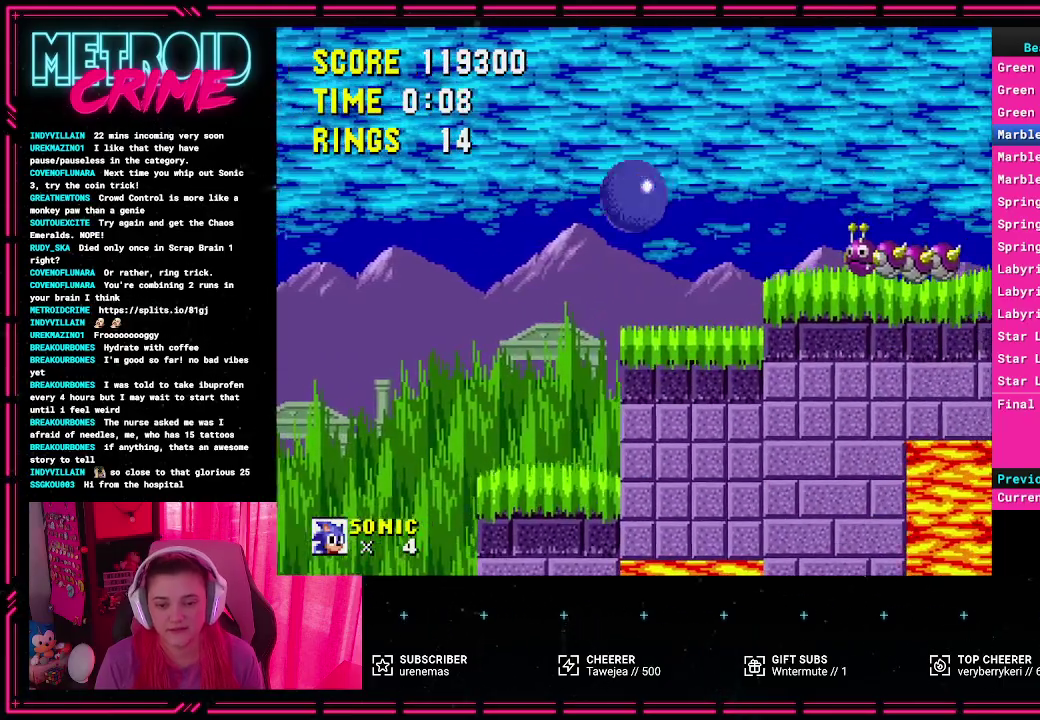
{"buttons": ["A", "DPAD_RIGHT"], "events": [[100, "DPAD_RIGHT", "up"], [117, "A", "up"], [367, "A", "down"], [383, "DPAD_RIGHT", "down"]]}
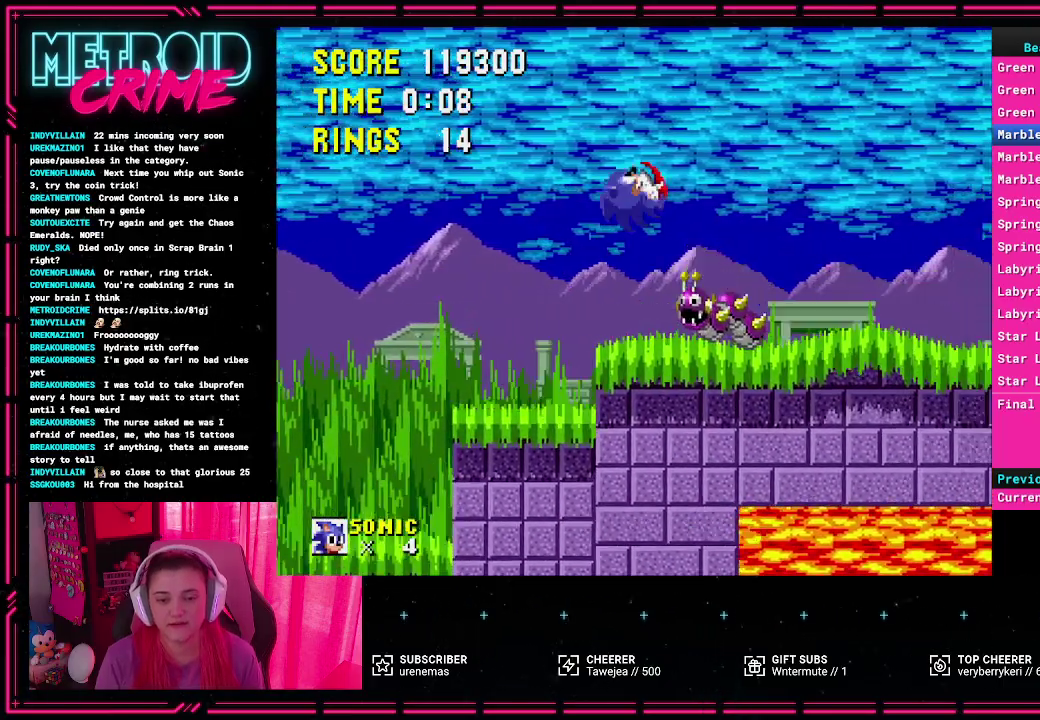
{"buttons": [], "events": [[217, "A", "up"], [250, "DPAD_RIGHT", "up"]]}
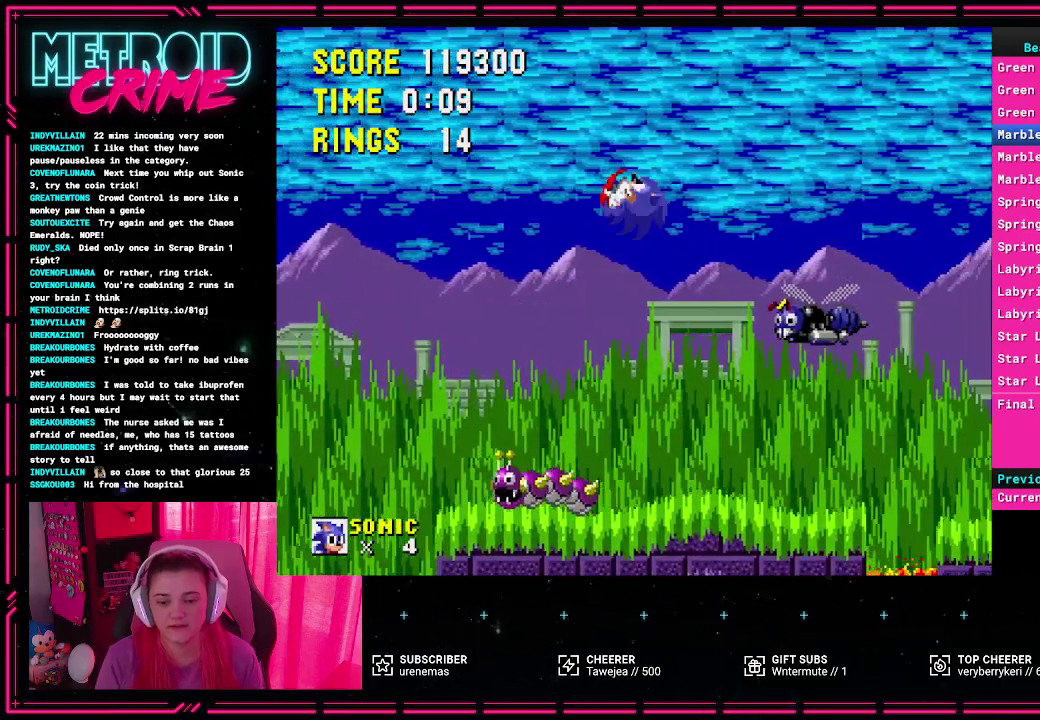
{"buttons": ["A", "DPAD_RIGHT"], "events": [[267, "DPAD_RIGHT", "down"], [467, "A", "down"]]}
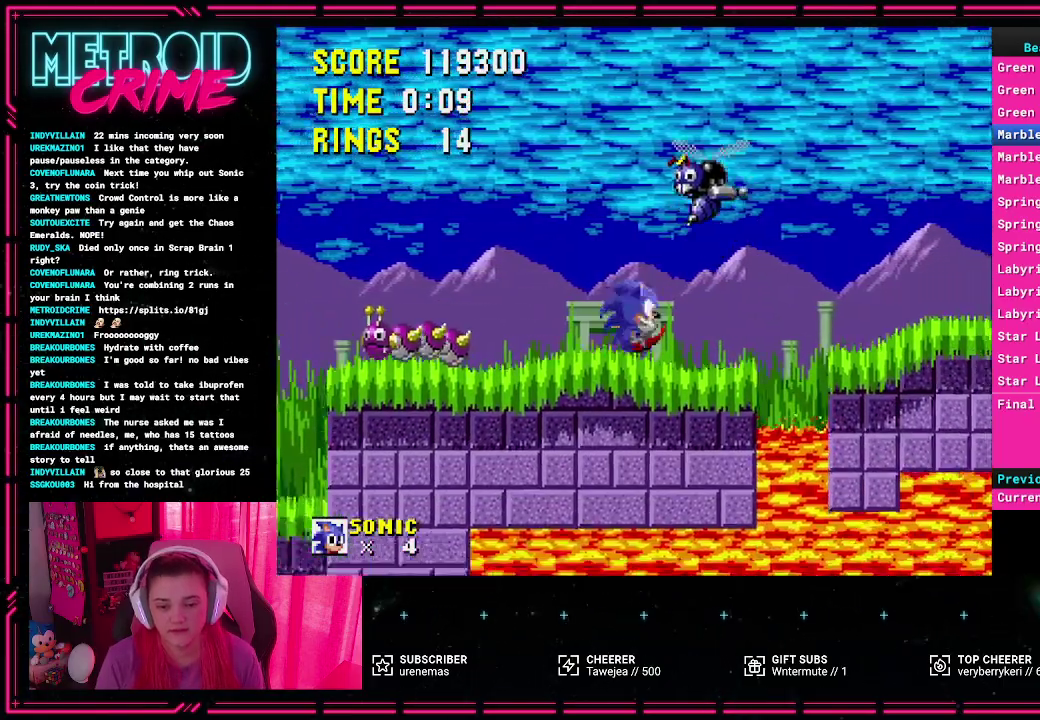
{"buttons": [], "events": [[83, "DPAD_RIGHT", "up"], [200, "A", "up"]]}
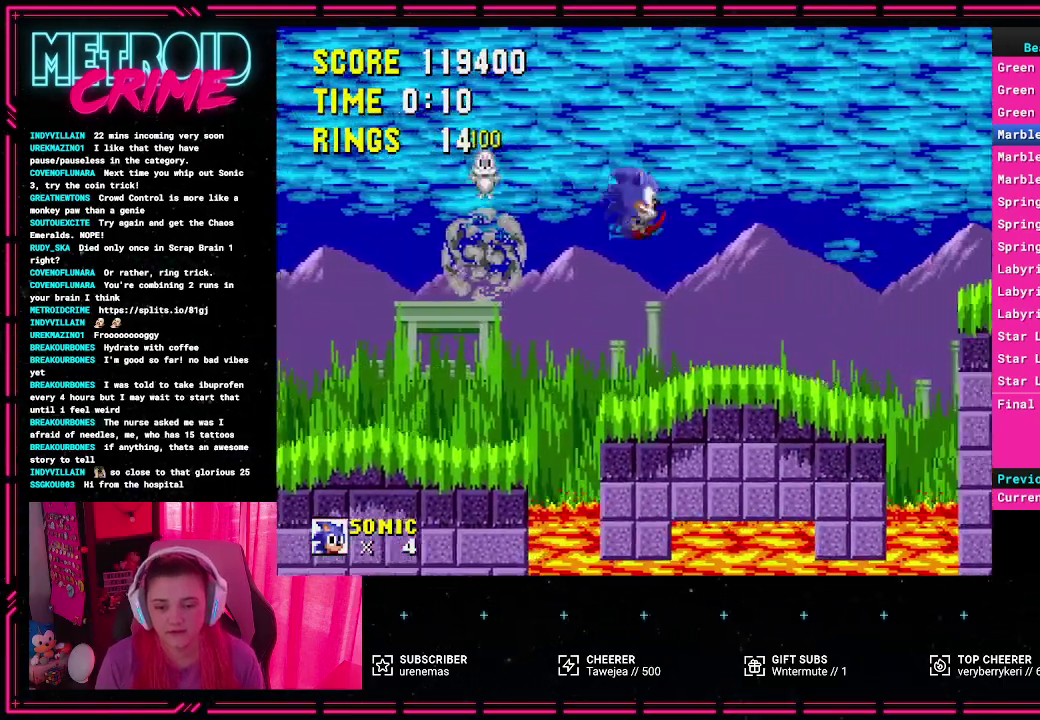
{"buttons": ["DPAD_RIGHT"], "events": [[167, "DPAD_RIGHT", "down"], [300, "A", "down"], [467, "A", "up"]]}
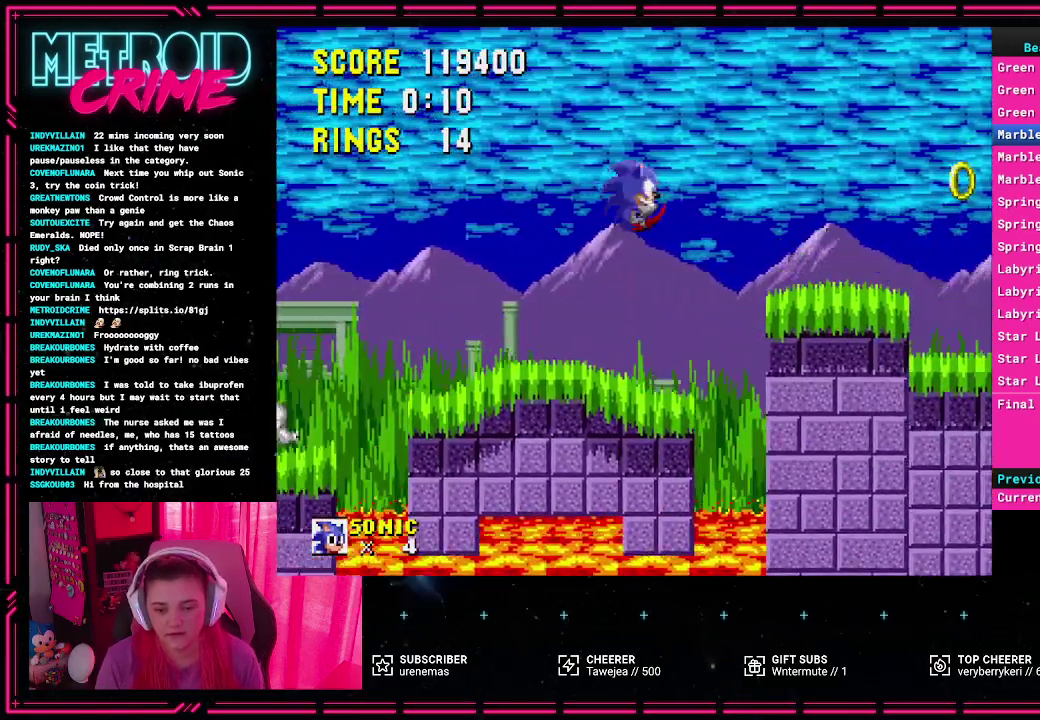
{"buttons": ["DPAD_RIGHT"], "events": []}
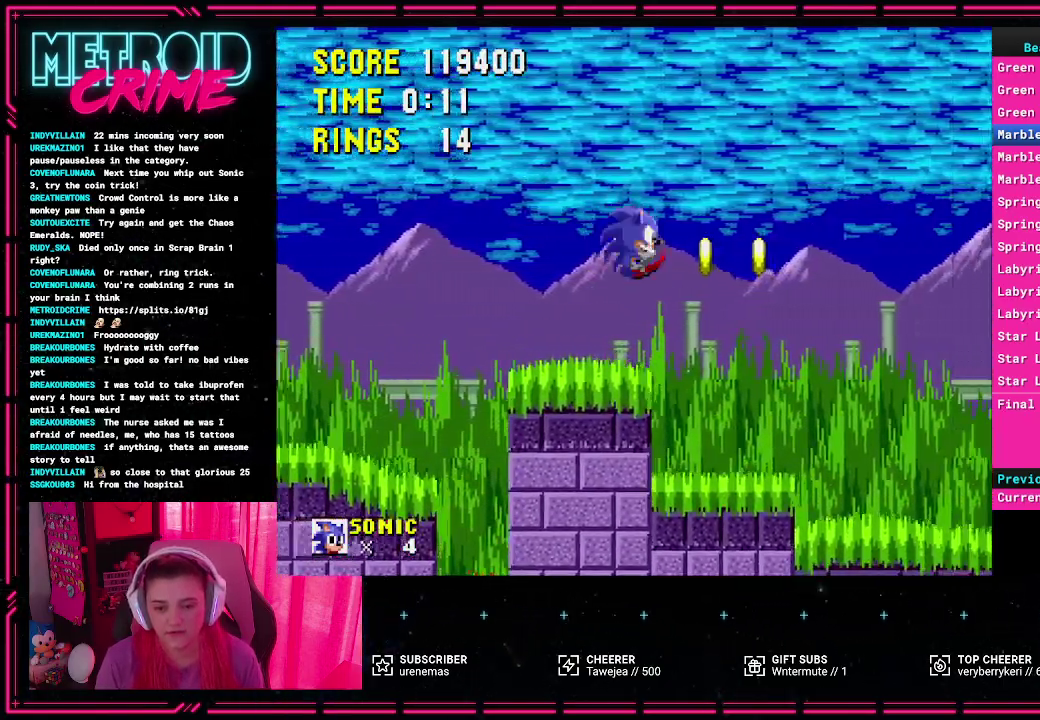
{"buttons": ["DPAD_RIGHT"], "events": []}
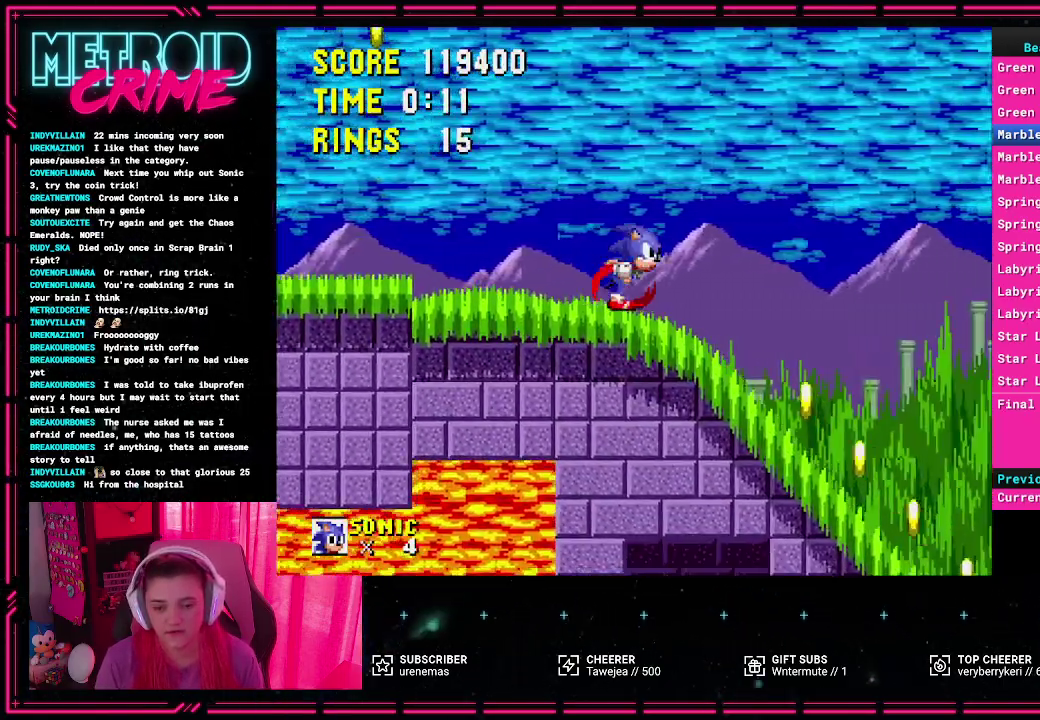
{"buttons": [], "events": [[17, "DPAD_RIGHT", "up"]]}
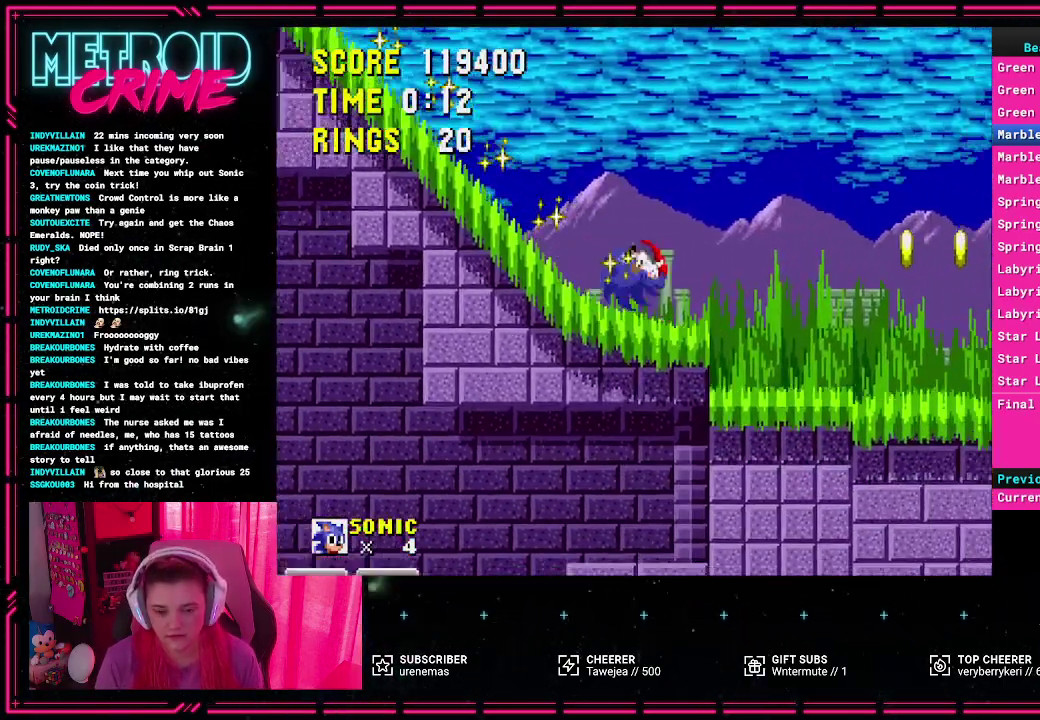
{"buttons": [], "events": []}
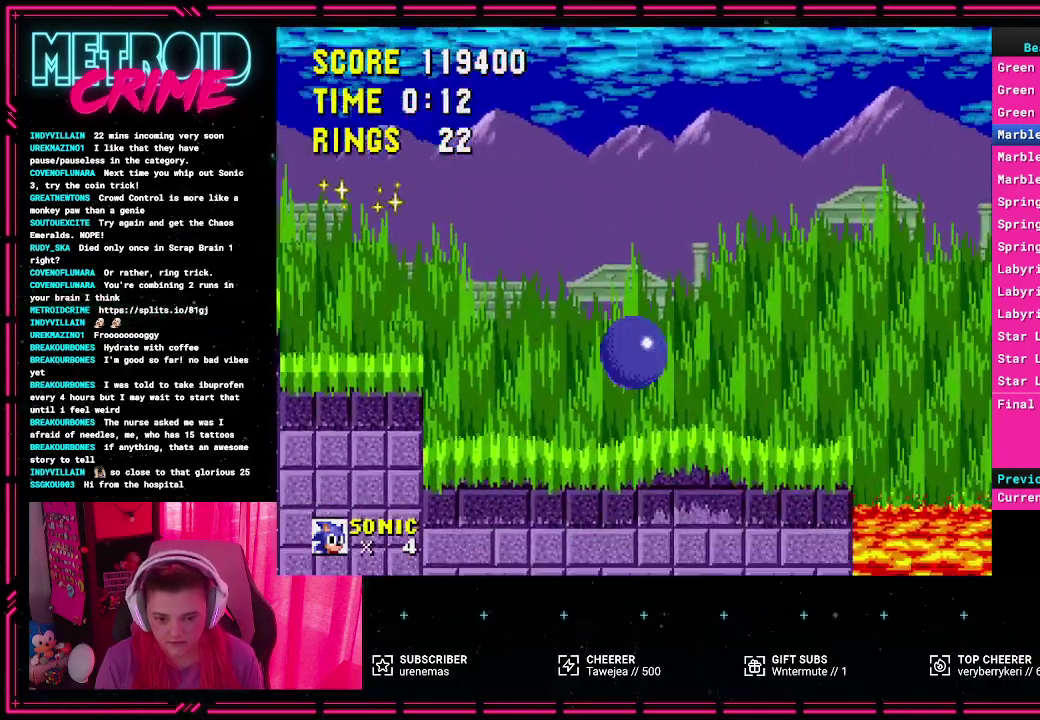
{"buttons": [], "events": []}
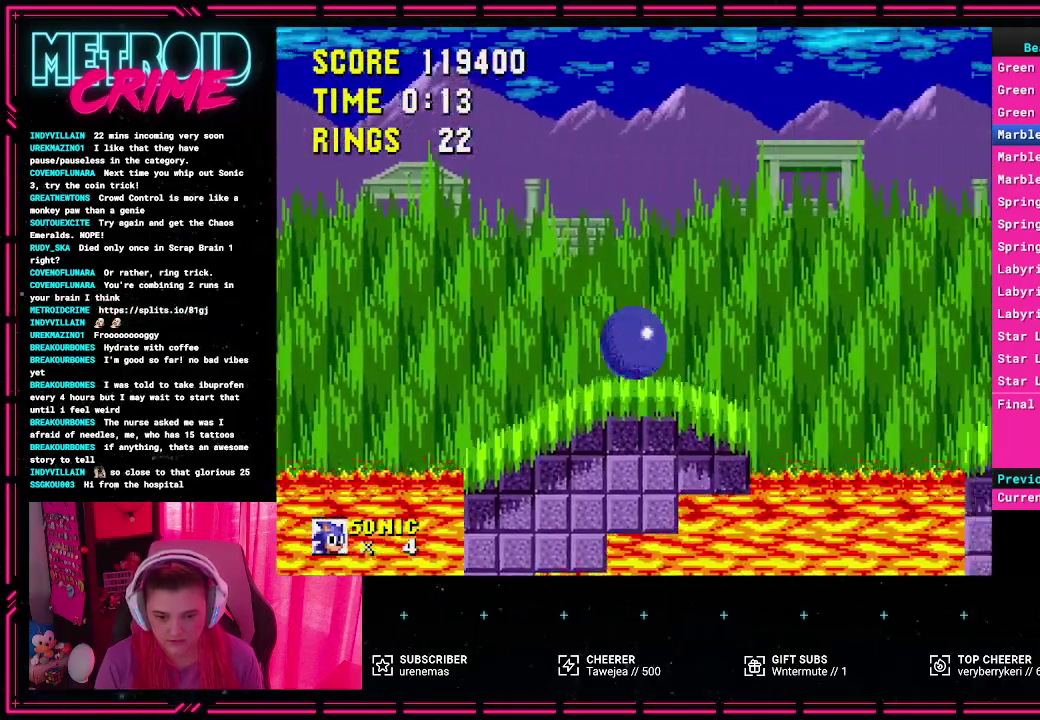
{"buttons": [], "events": [[50, "A", "down"], [167, "A", "up"]]}
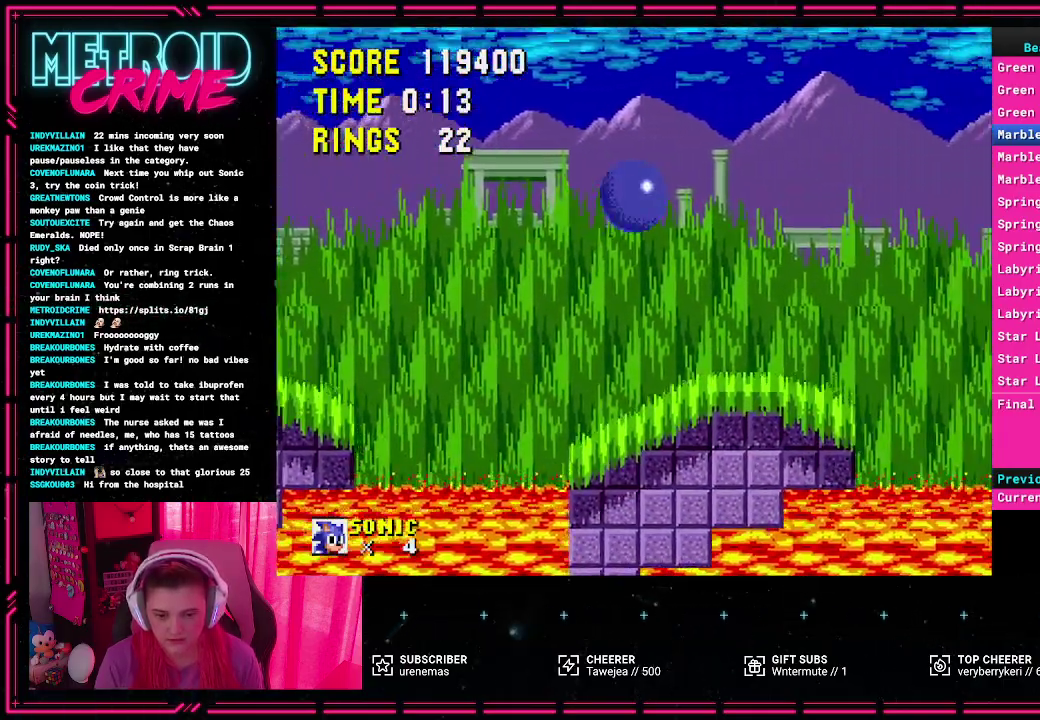
{"buttons": ["A", "DPAD_RIGHT"], "events": [[417, "A", "down"], [467, "DPAD_RIGHT", "down"]]}